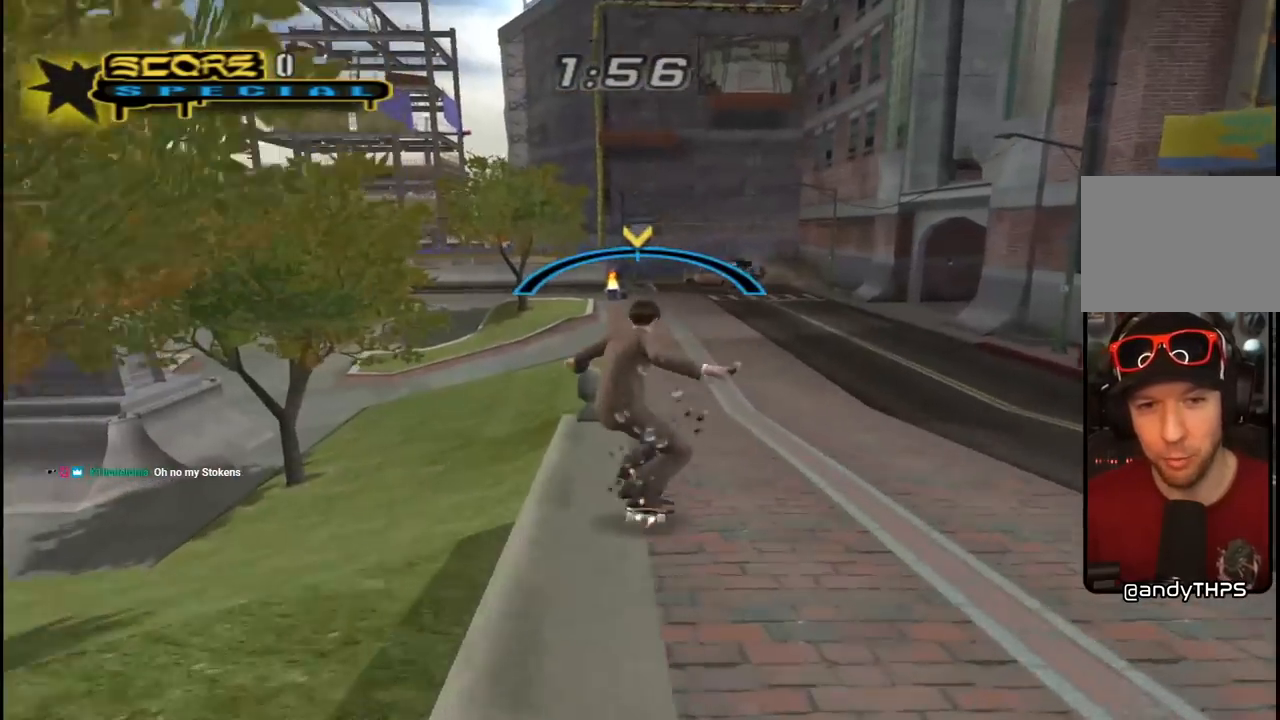
Gameplay with a controller (PlayStation layout); each line is a JSON object with the inputs held at the frame after it. "events" lists button and stick changes between this image and that frame as [ms after this image, input, new state], when the widget could be followed in between.
{"buttons": [], "left_stick": "center", "right_stick": "right", "events": [[67, "TRIANGLE", "up"], [433, "right_stick", "right"]]}
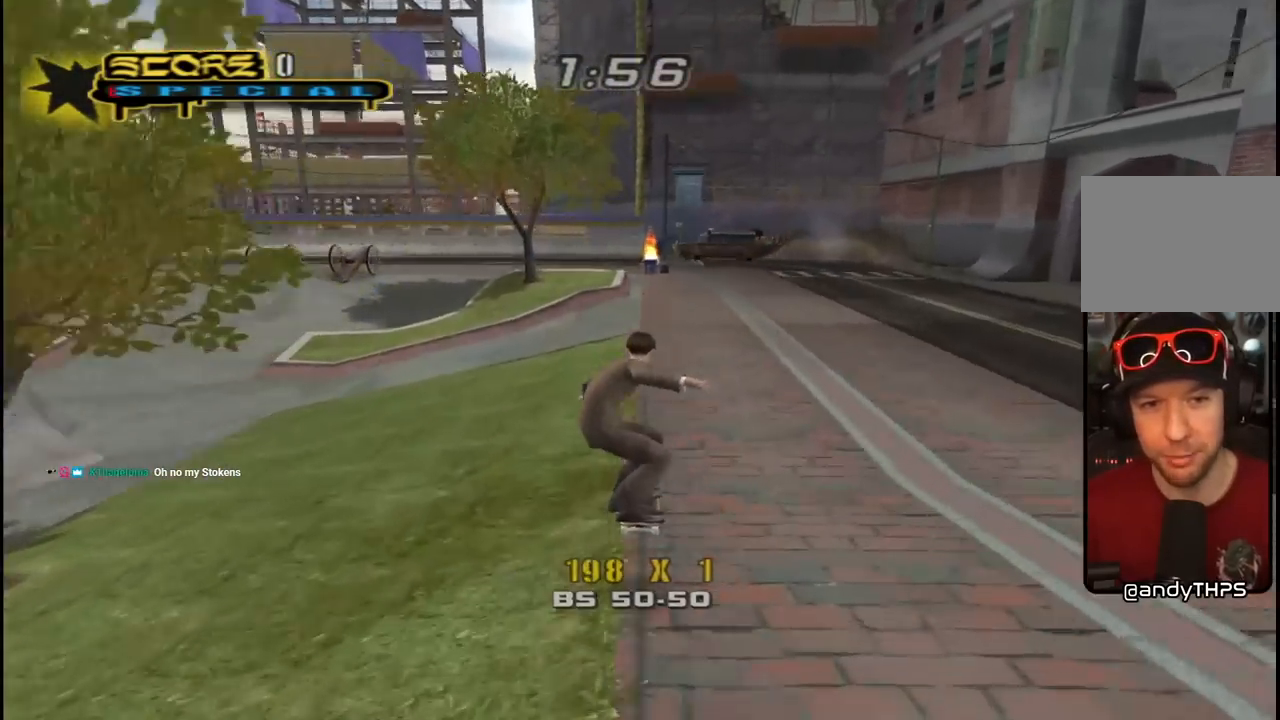
{"buttons": [], "left_stick": "center", "right_stick": "right", "events": [[133, "right_stick", "center"], [217, "right_stick", "right"]]}
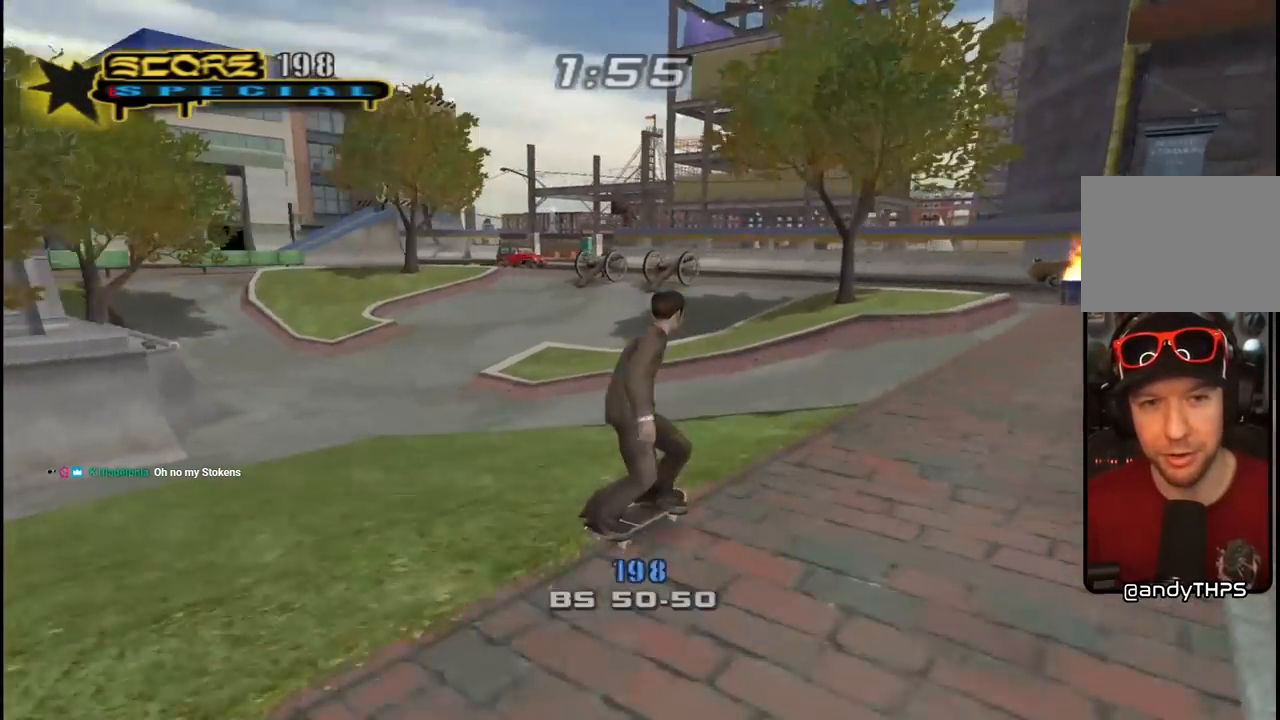
{"buttons": ["CROSS"], "left_stick": "center", "right_stick": "center", "events": [[67, "DPAD_RIGHT", "down"], [167, "right_stick", "center"], [250, "DPAD_RIGHT", "up"], [367, "CROSS", "down"]]}
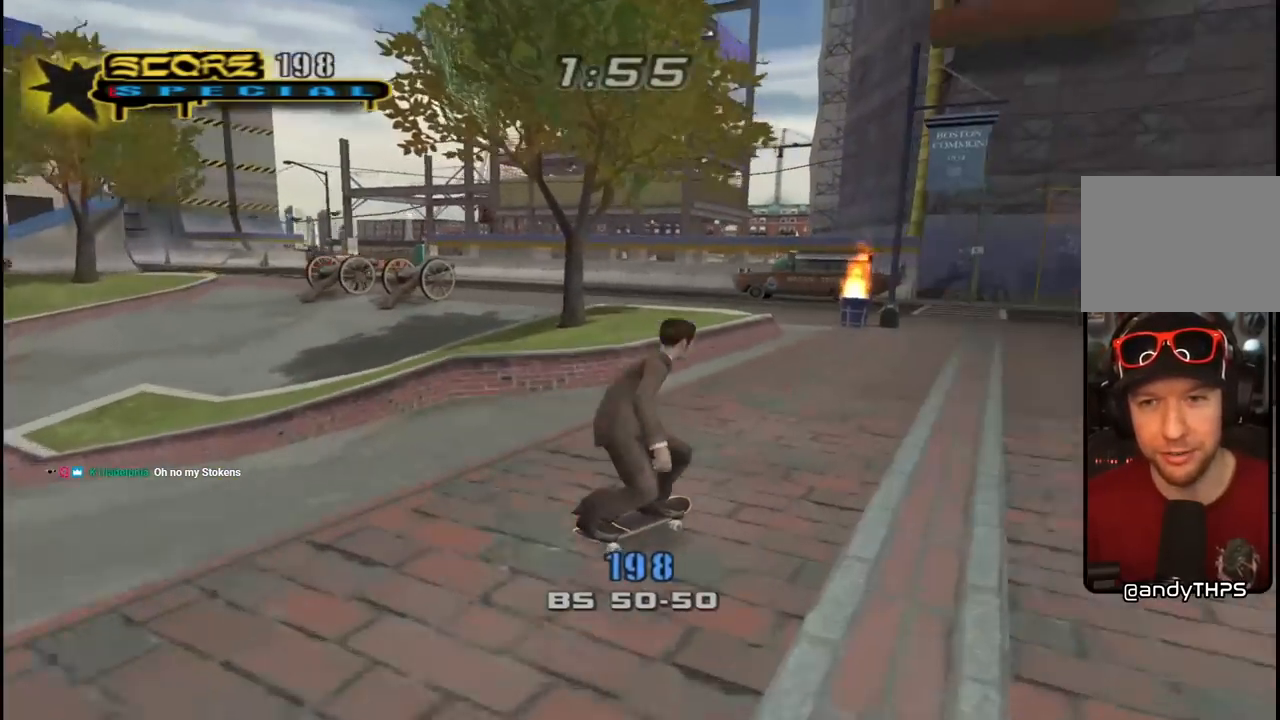
{"buttons": ["CROSS", "DPAD_DOWN", "DPAD_LEFT"], "left_stick": "center", "right_stick": "center", "events": [[167, "DPAD_LEFT", "down"], [217, "DPAD_DOWN", "down"]]}
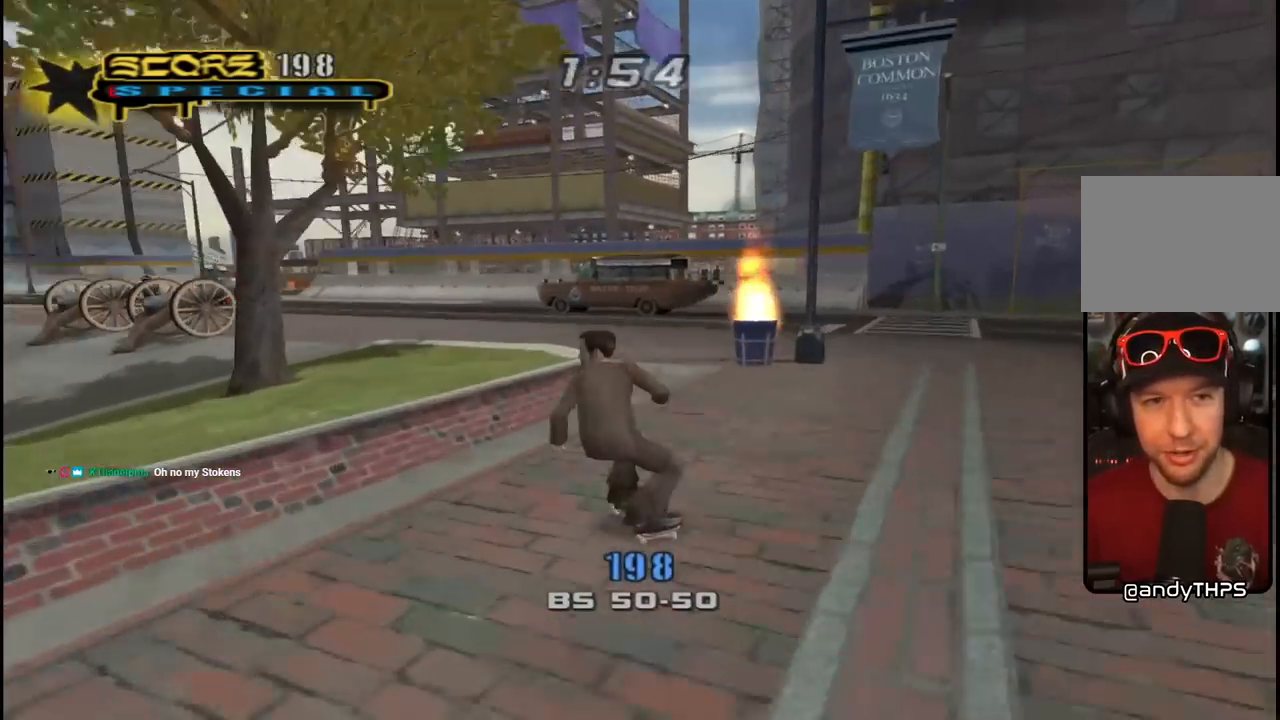
{"buttons": ["DPAD_DOWN"], "left_stick": "center", "right_stick": "center", "events": [[117, "DPAD_DOWN", "up"], [150, "DPAD_LEFT", "up"], [200, "CROSS", "up"], [483, "DPAD_DOWN", "down"]]}
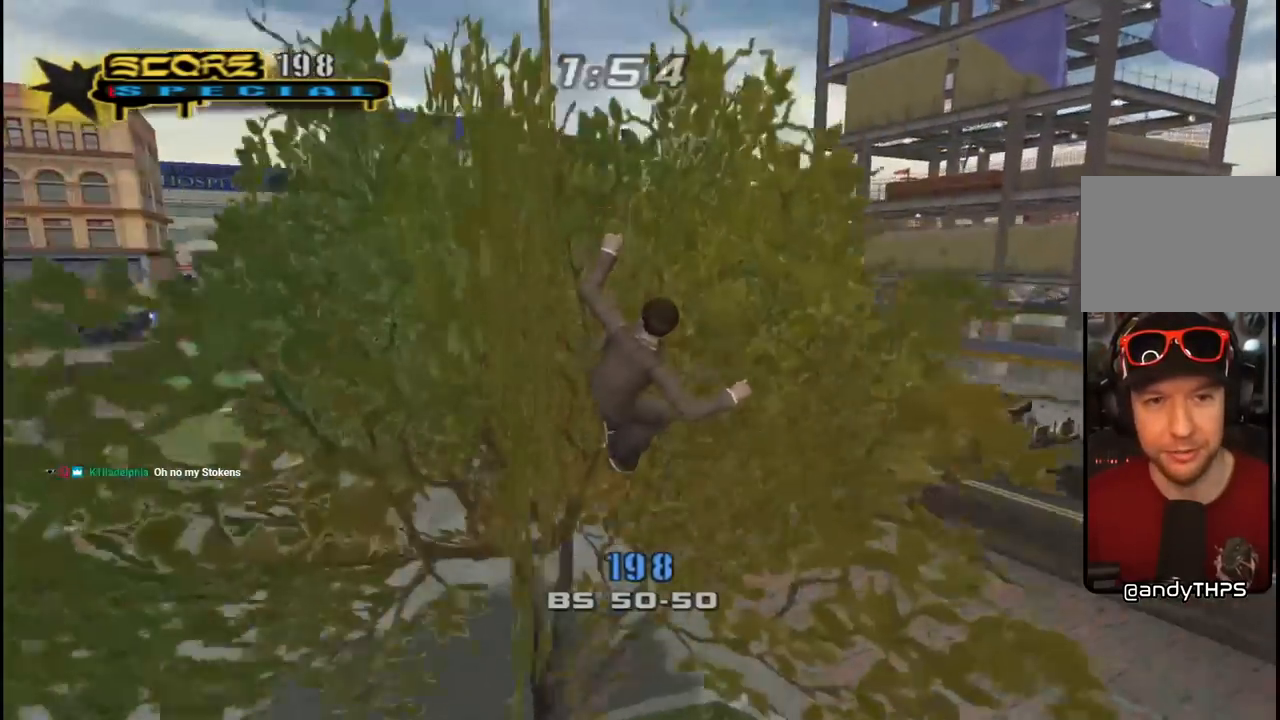
{"buttons": ["TRIANGLE"], "left_stick": "center", "right_stick": "center", "events": [[33, "R1", "down"], [50, "L1", "down"], [50, "TRIANGLE", "down"], [133, "L1", "up"], [150, "DPAD_DOWN", "up"], [150, "R1", "up"]]}
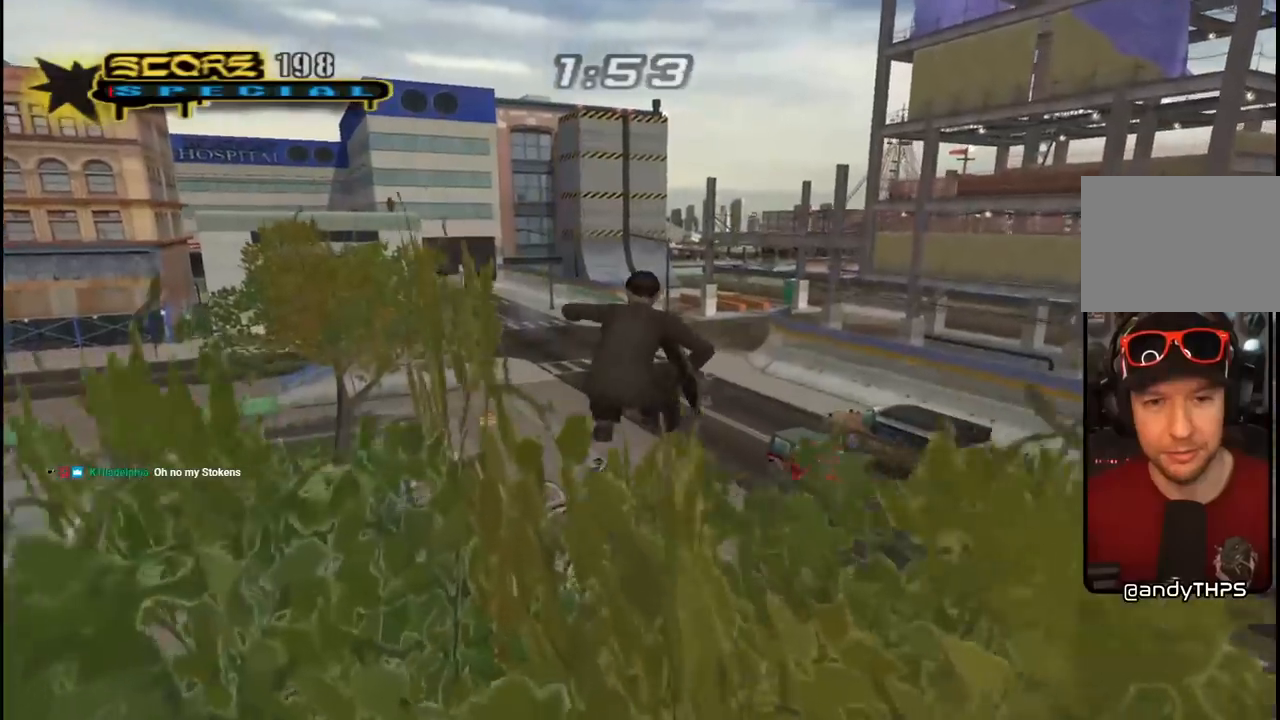
{"buttons": ["TRIANGLE"], "left_stick": "center", "right_stick": "center", "events": [[83, "DPAD_DOWN", "down"], [83, "DPAD_LEFT", "down"], [200, "DPAD_DOWN", "up"], [217, "DPAD_LEFT", "up"]]}
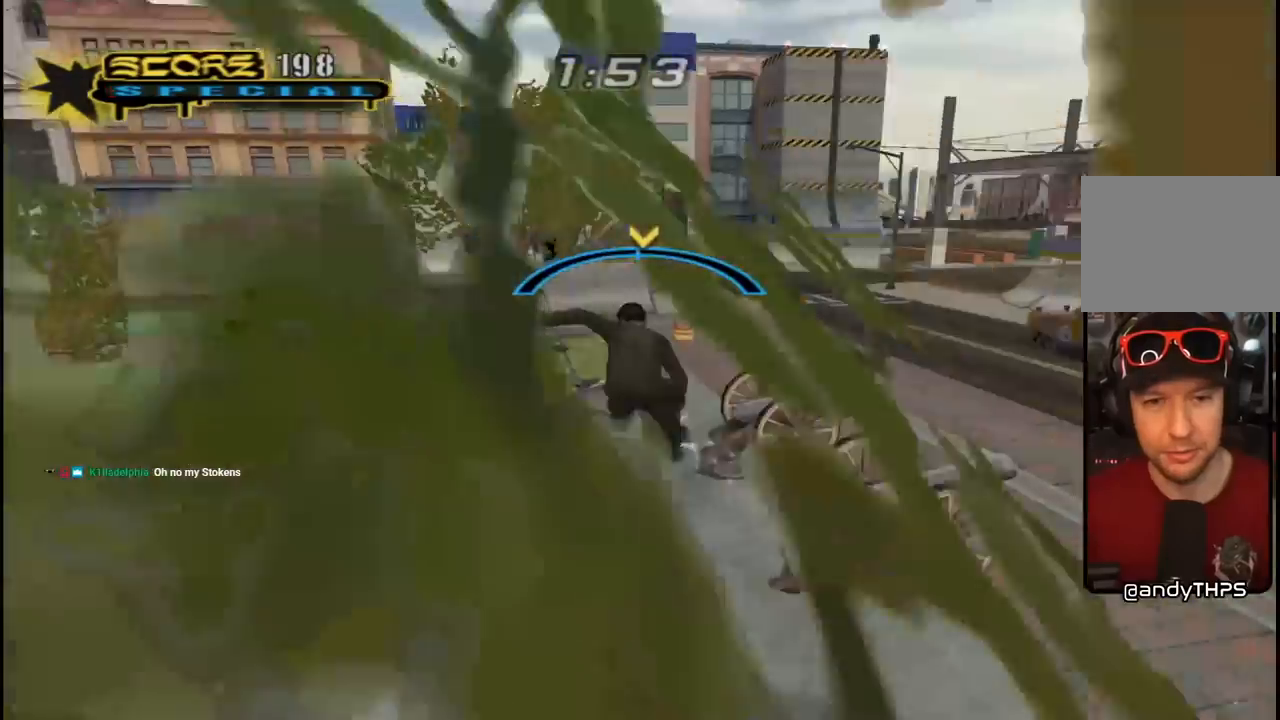
{"buttons": ["TRIANGLE"], "left_stick": "center", "right_stick": "center", "events": []}
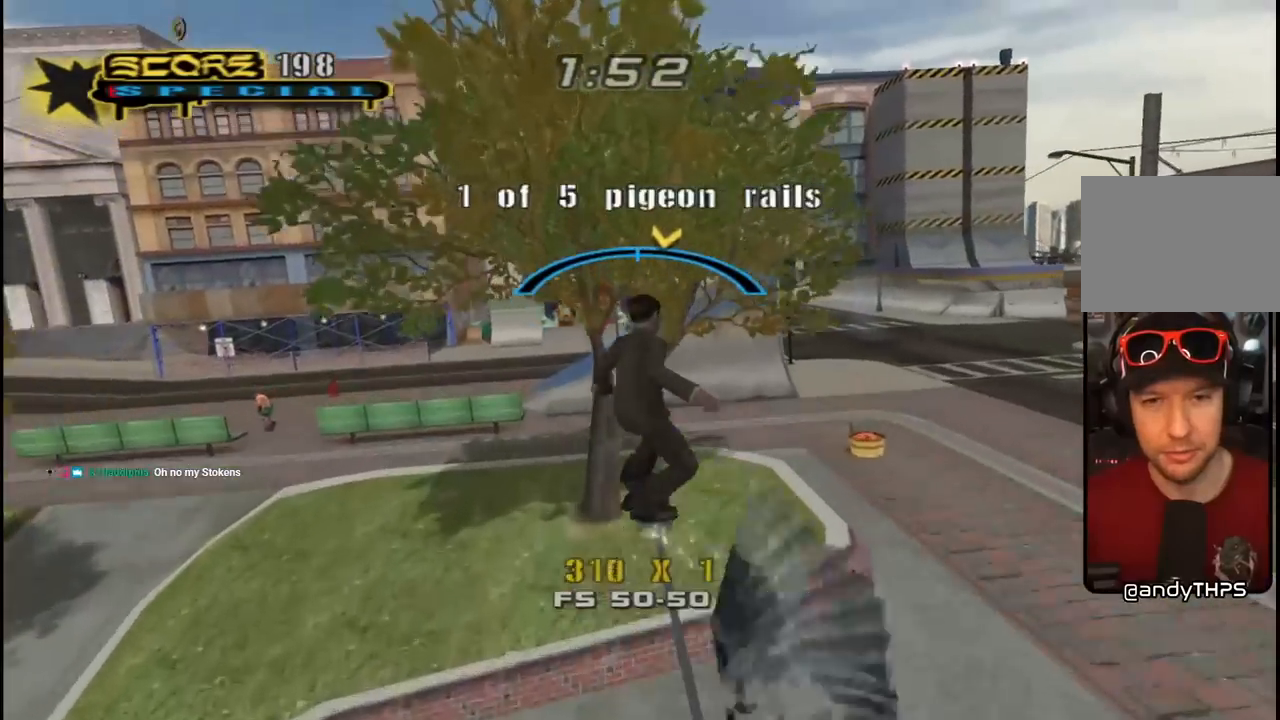
{"buttons": ["DPAD_UP"], "left_stick": "center", "right_stick": "center", "events": [[17, "DPAD_LEFT", "down"], [33, "CROSS", "down"], [33, "TRIANGLE", "up"], [83, "DPAD_LEFT", "up"], [367, "CROSS", "up"], [400, "DPAD_UP", "down"]]}
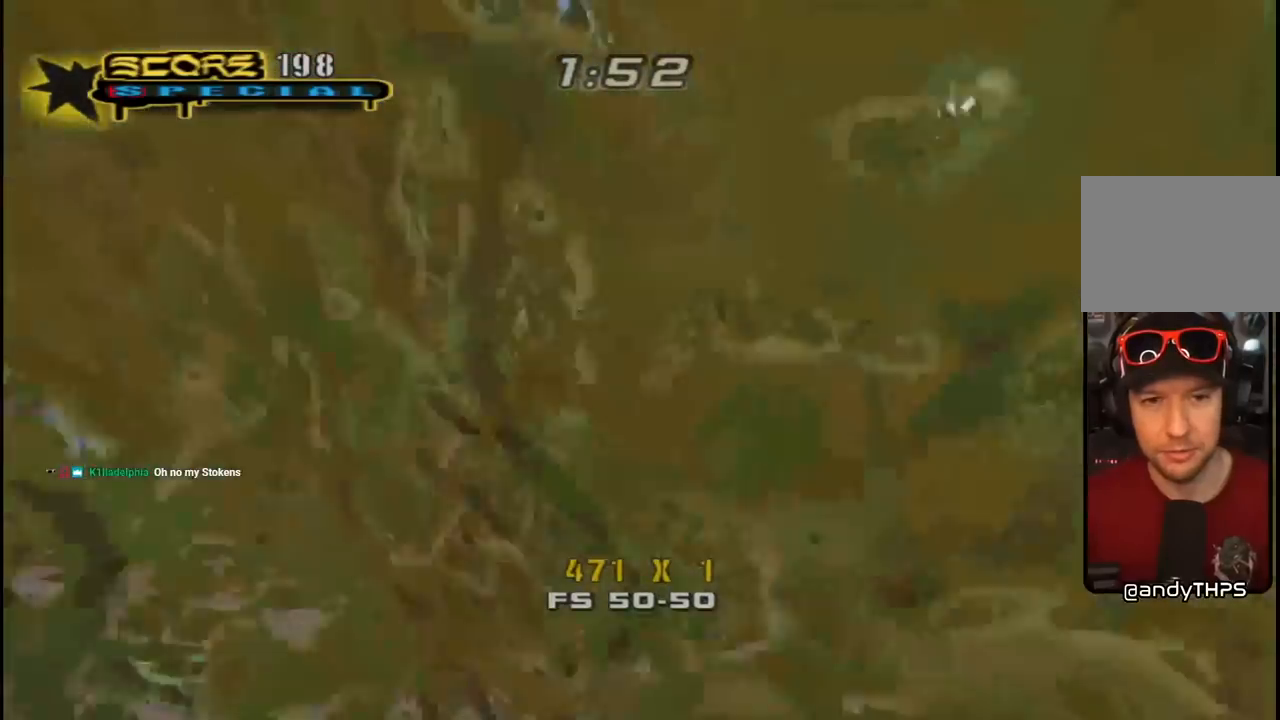
{"buttons": [], "left_stick": "center", "right_stick": "center", "events": [[50, "DPAD_UP", "up"], [150, "right_stick", "down-right"], [400, "right_stick", "center"]]}
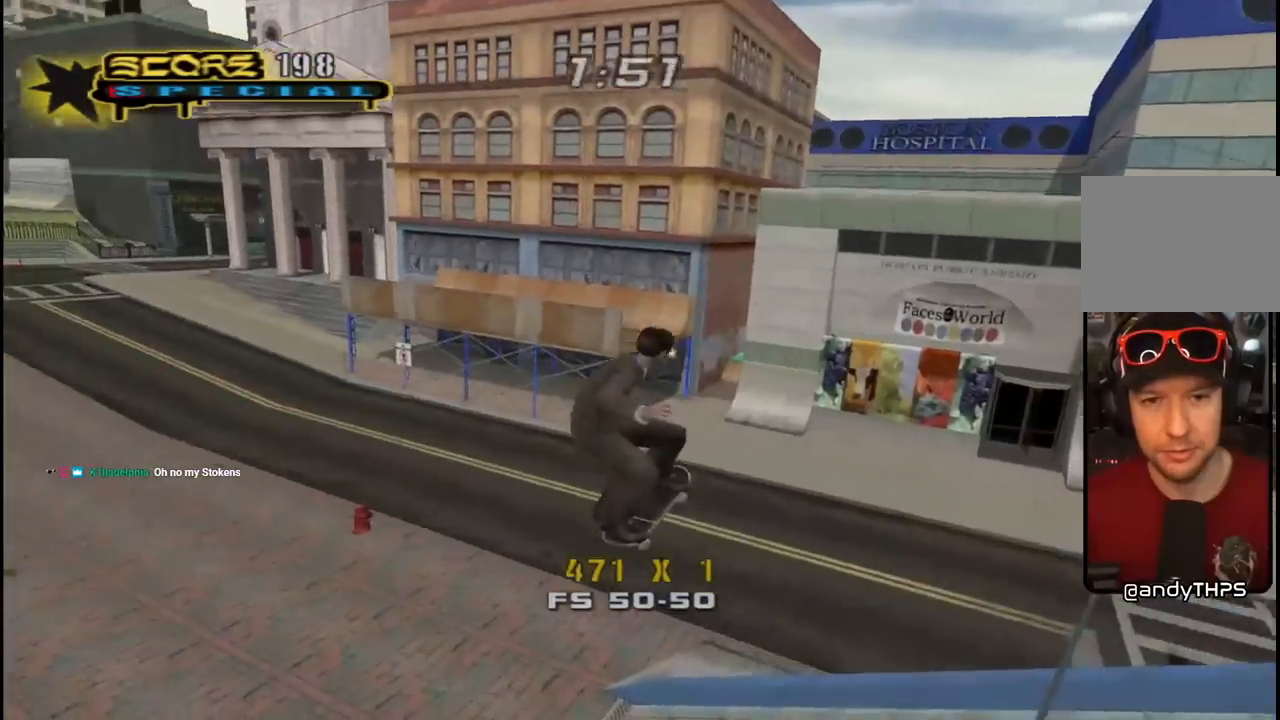
{"buttons": ["CROSS", "DPAD_UP", "DPAD_RIGHT"], "left_stick": "center", "right_stick": "center", "events": [[250, "CROSS", "down"], [267, "DPAD_UP", "down"], [267, "L1", "down"], [283, "R1", "down"], [317, "DPAD_RIGHT", "down"], [333, "L1", "up"], [433, "R1", "up"]]}
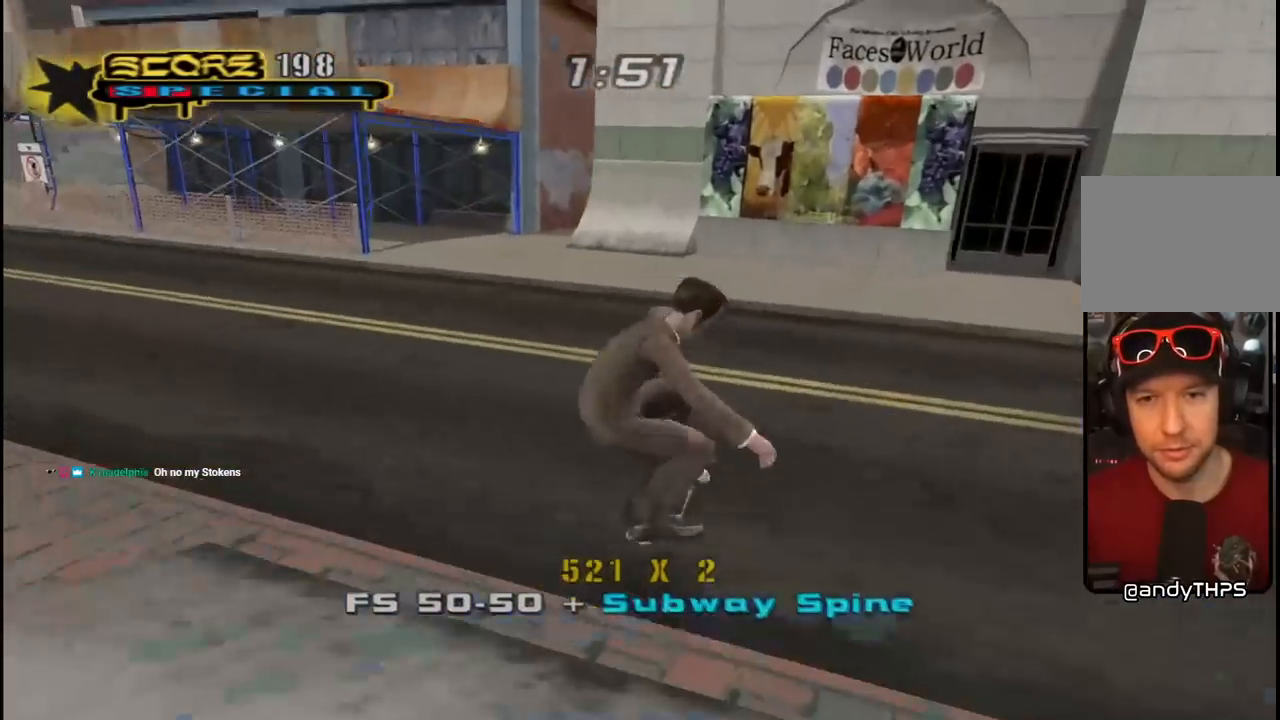
{"buttons": ["CROSS", "DPAD_RIGHT"], "left_stick": "center", "right_stick": "center", "events": [[133, "L1", "down"], [167, "R1", "down"], [300, "R1", "up"], [317, "L1", "up"], [433, "DPAD_UP", "up"]]}
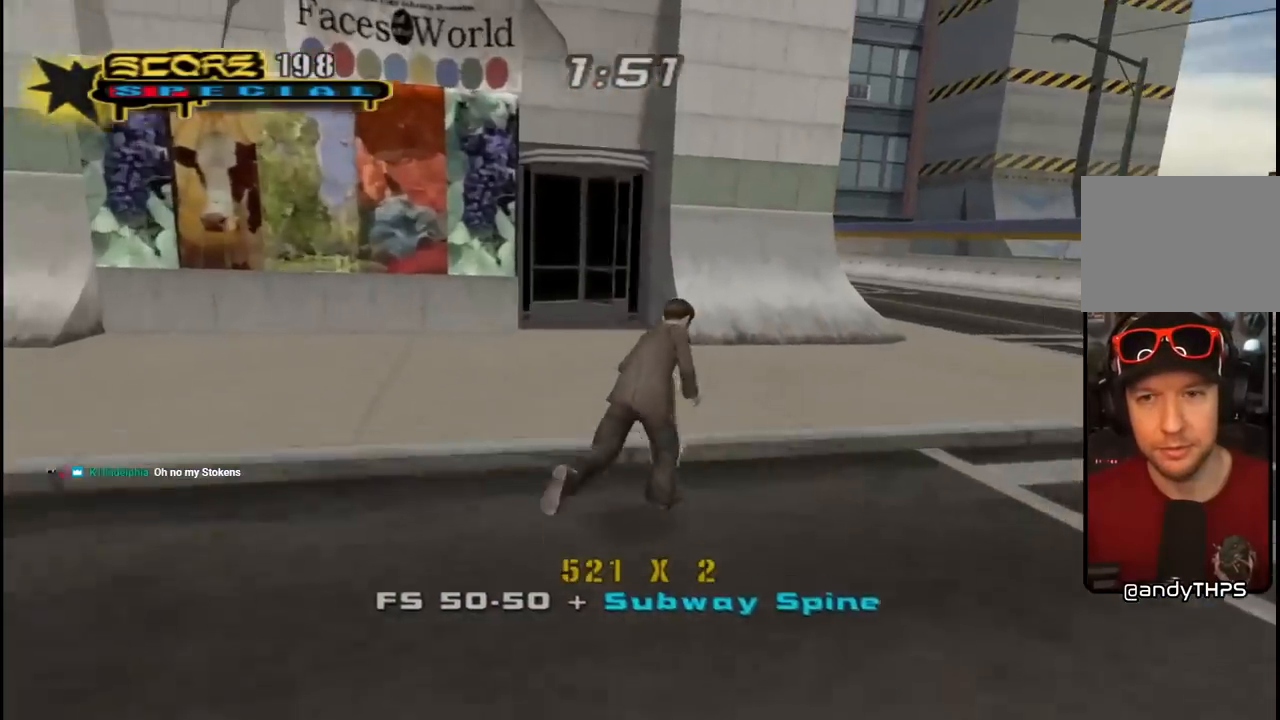
{"buttons": ["CROSS"], "left_stick": "center", "right_stick": "center", "events": [[17, "DPAD_RIGHT", "up"], [217, "DPAD_LEFT", "down"], [267, "DPAD_DOWN", "down"], [433, "DPAD_DOWN", "up"], [450, "DPAD_UP", "down"], [500, "DPAD_LEFT", "up"], [500, "DPAD_UP", "up"]]}
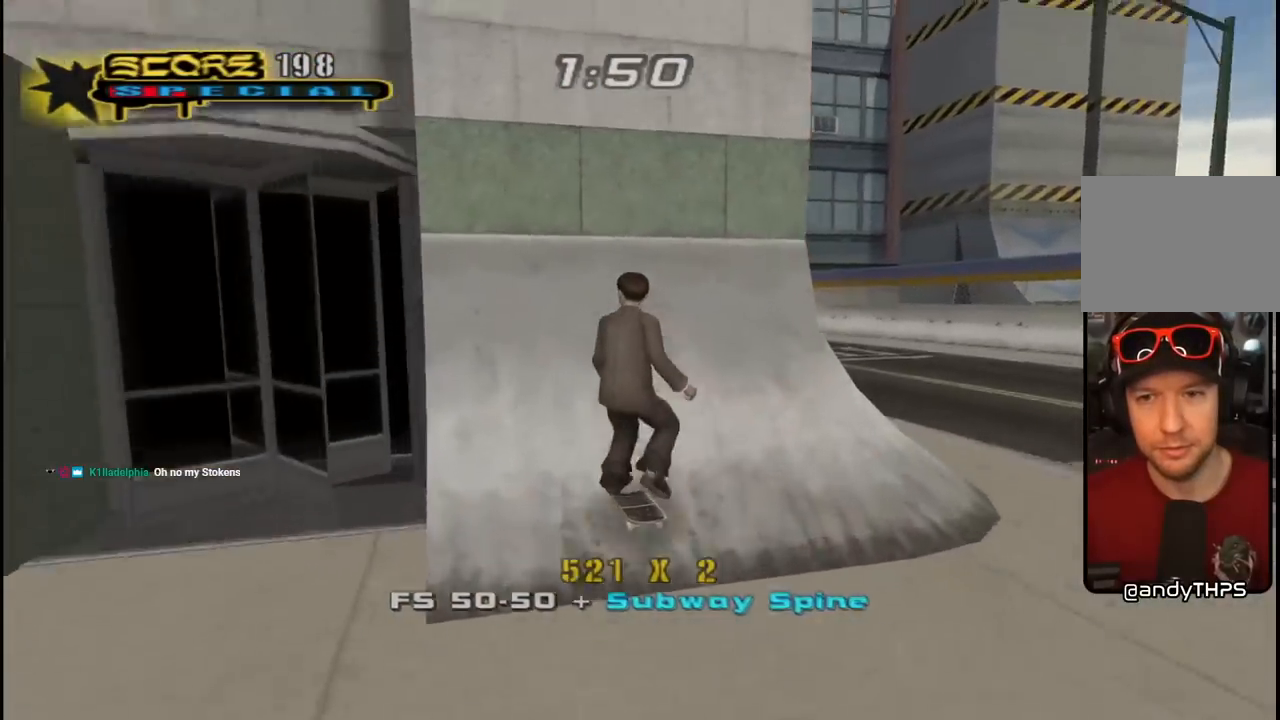
{"buttons": ["CROSS"], "left_stick": "center", "right_stick": "center", "events": [[83, "DPAD_UP", "down"], [133, "DPAD_UP", "up"], [200, "DPAD_UP", "down"], [233, "CROSS", "up"], [267, "DPAD_UP", "up"], [333, "CROSS", "down"]]}
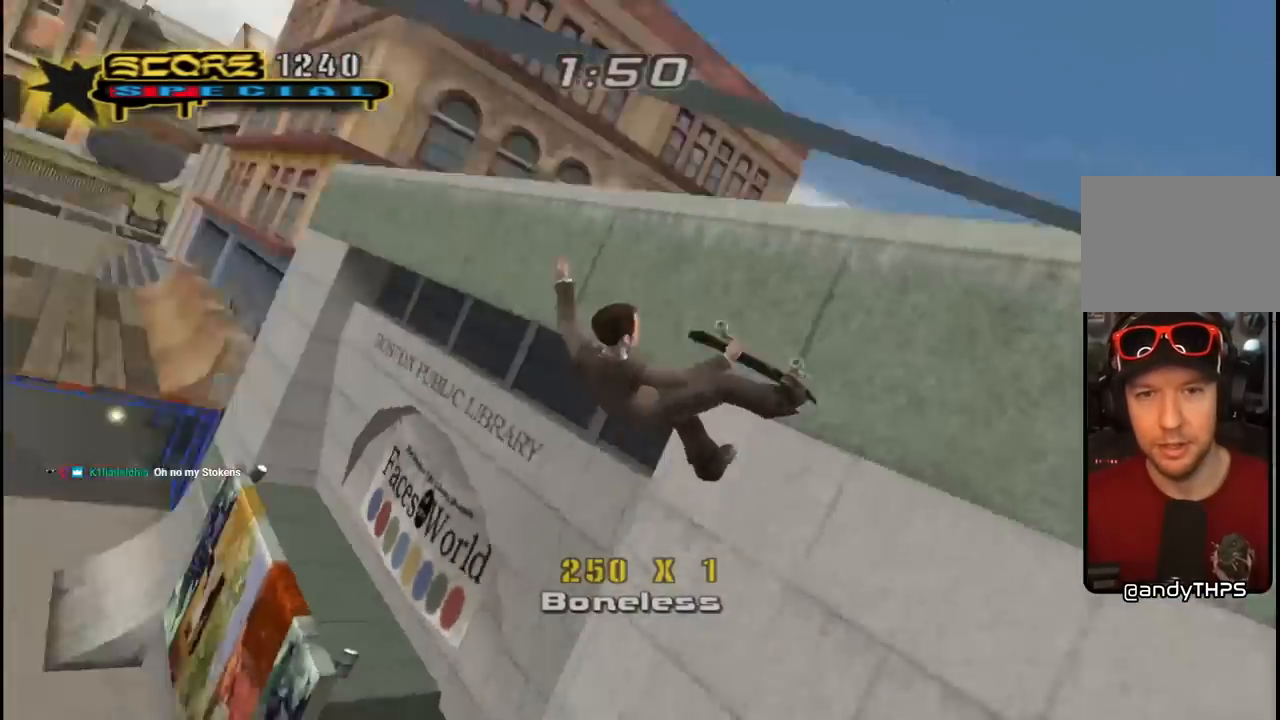
{"buttons": ["CROSS", "R1", "DPAD_UP", "DPAD_RIGHT"], "left_stick": "center", "right_stick": "center", "events": [[17, "DPAD_UP", "down"], [33, "DPAD_RIGHT", "down"], [100, "L1", "down"], [133, "R1", "down"], [233, "R1", "up"], [250, "L1", "up"], [300, "R1", "down"]]}
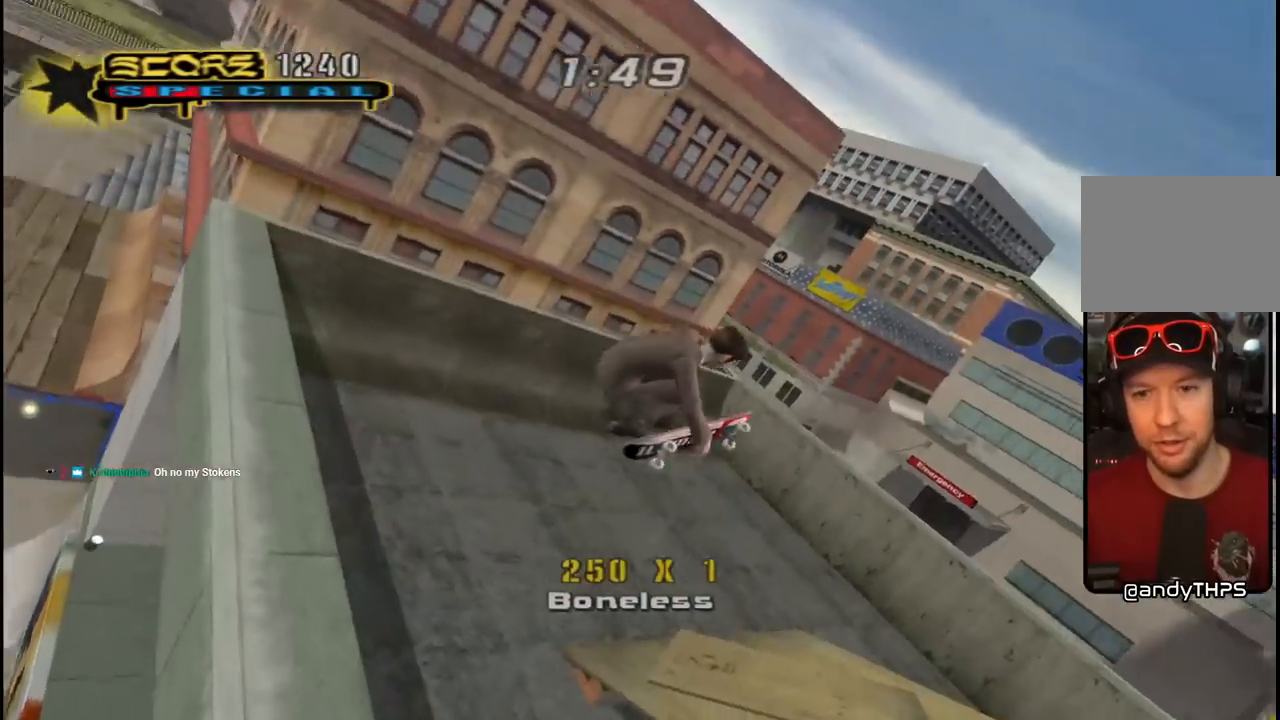
{"buttons": ["CROSS", "DPAD_UP", "DPAD_LEFT"], "left_stick": "center", "right_stick": "center", "events": [[50, "R1", "up"], [233, "DPAD_RIGHT", "up"], [383, "DPAD_LEFT", "down"]]}
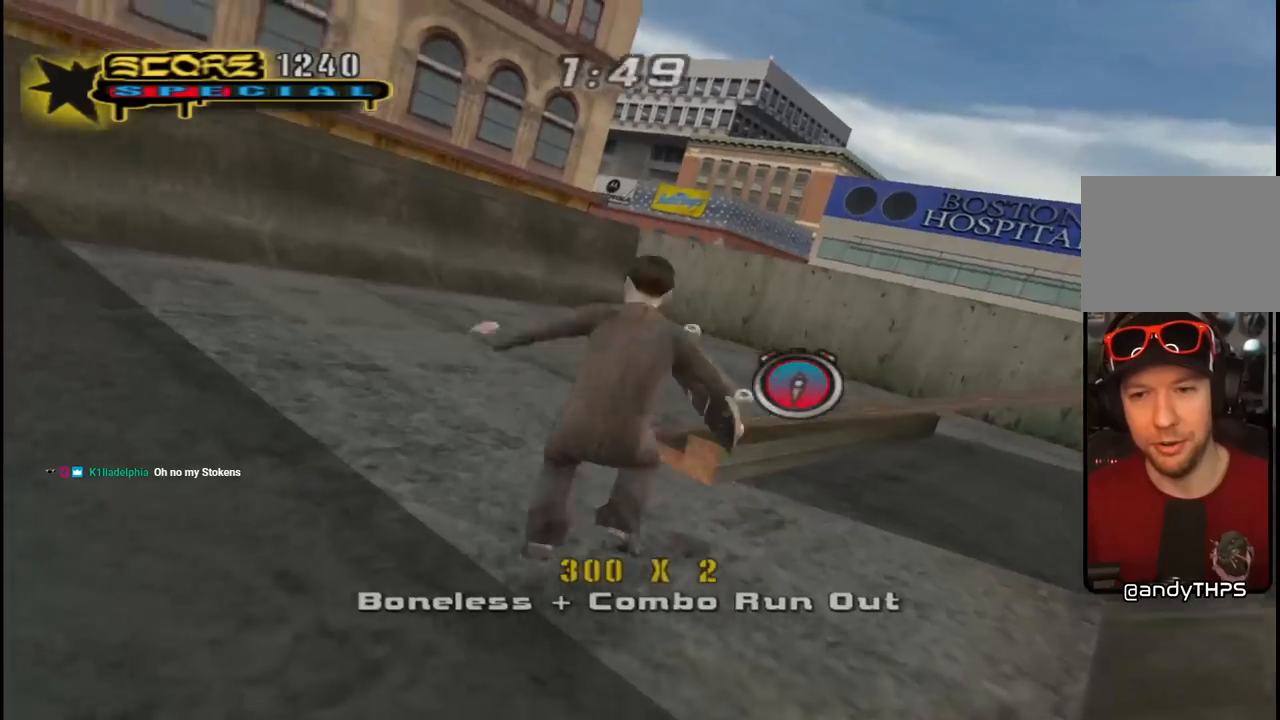
{"buttons": ["CROSS", "L1", "DPAD_DOWN", "DPAD_RIGHT"], "left_stick": "center", "right_stick": "center", "events": [[33, "L1", "down"], [67, "R1", "down"], [250, "DPAD_LEFT", "up"], [250, "L1", "up"], [267, "DPAD_DOWN", "down"], [267, "DPAD_RIGHT", "down"], [267, "DPAD_UP", "up"], [300, "R1", "up"], [467, "L1", "down"]]}
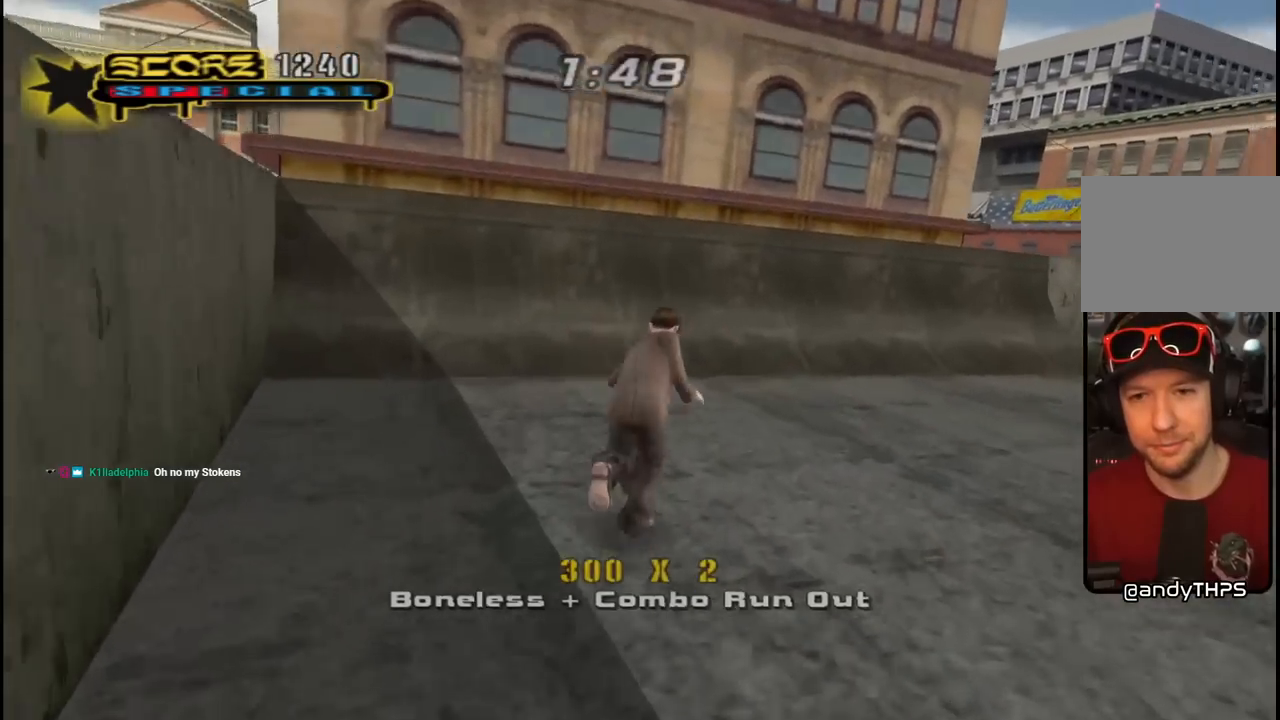
{"buttons": ["CROSS", "R1", "DPAD_UP"], "left_stick": "center", "right_stick": "center", "events": [[17, "R1", "down"], [150, "L1", "up"], [167, "R1", "up"], [200, "DPAD_DOWN", "up"], [267, "DPAD_UP", "down"], [383, "DPAD_RIGHT", "up"], [433, "R1", "down"]]}
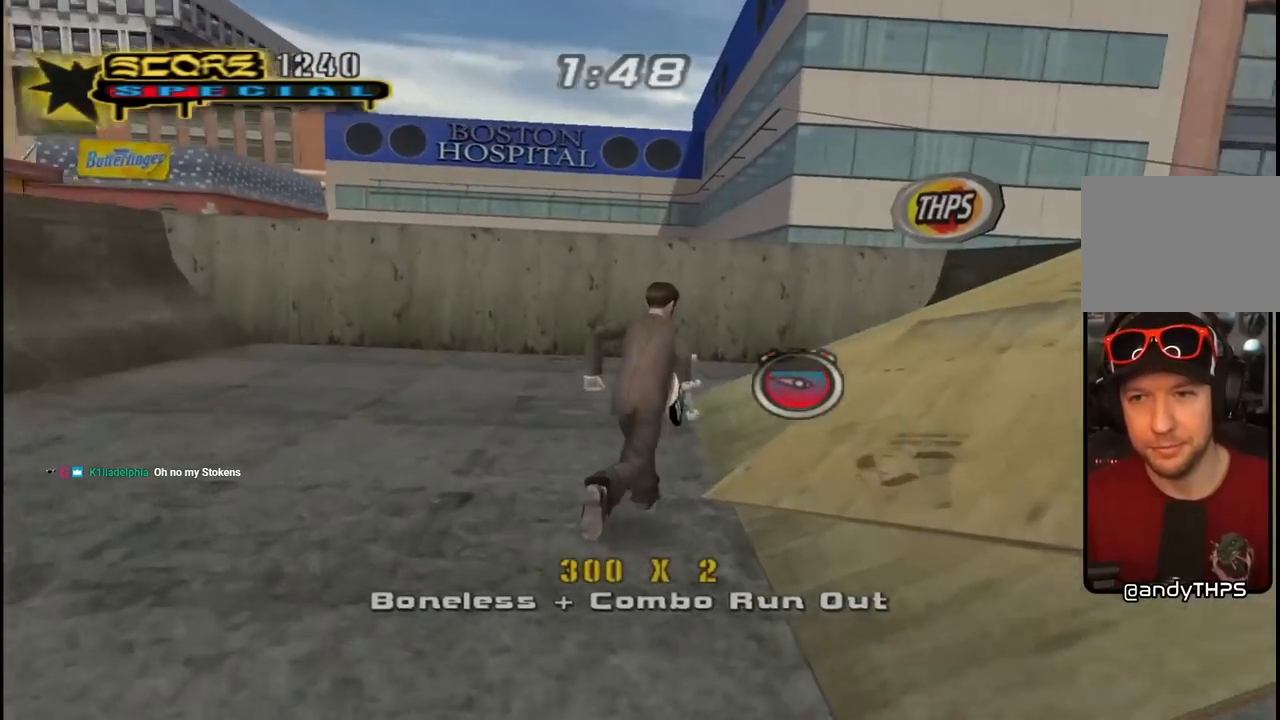
{"buttons": ["CROSS", "DPAD_RIGHT"], "left_stick": "center", "right_stick": "center"}
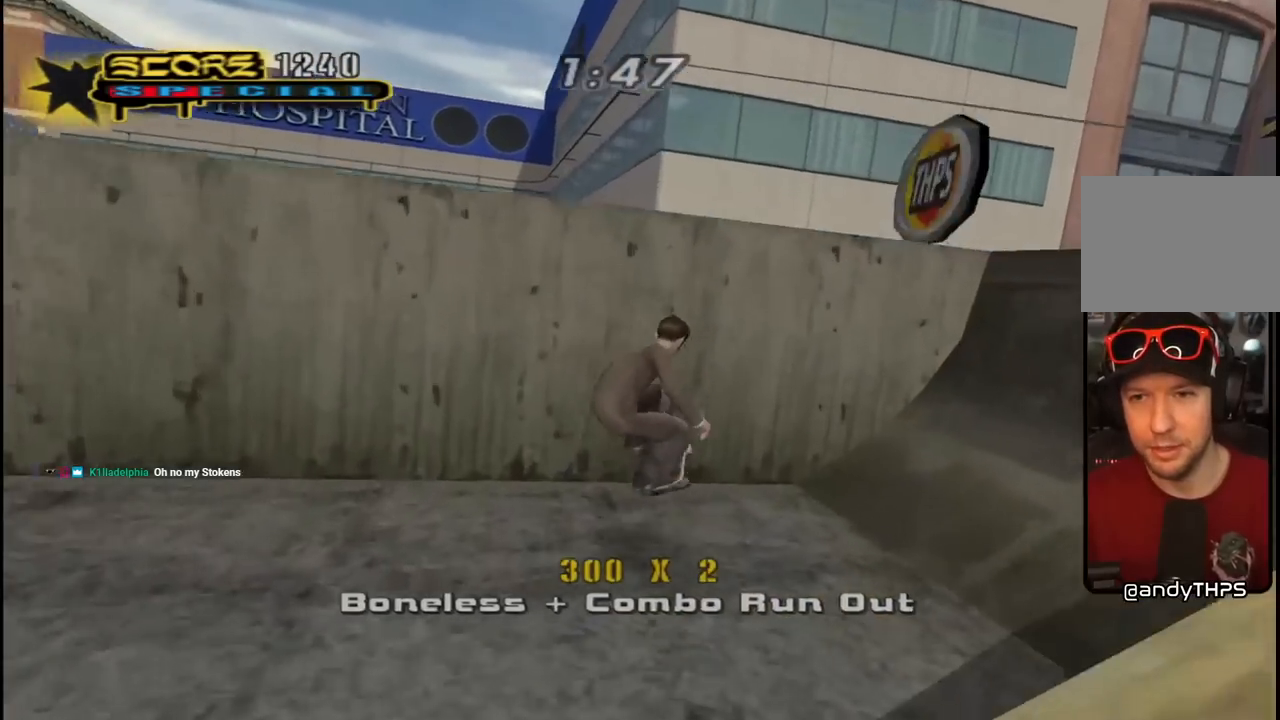
{"buttons": [], "left_stick": "center", "right_stick": "center", "events": [[33, "DPAD_UP", "down"], [250, "DPAD_RIGHT", "up"], [317, "DPAD_UP", "up"], [450, "CROSS", "up"]]}
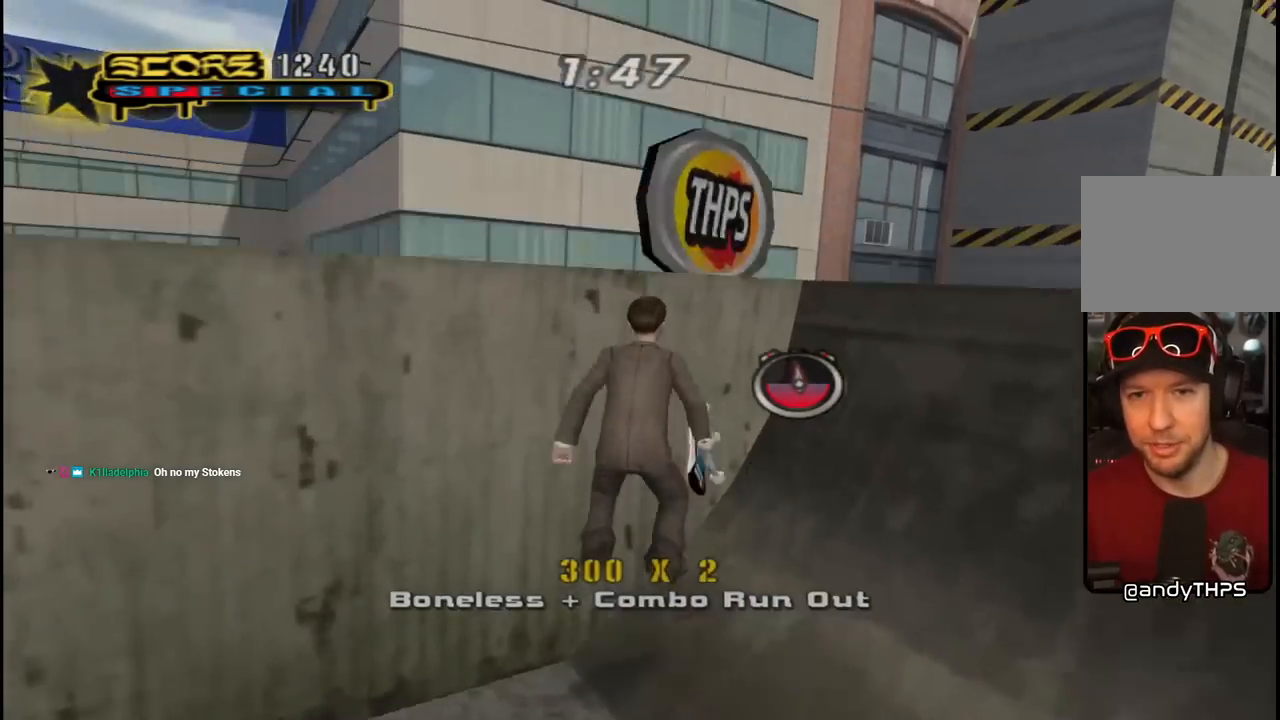
{"buttons": ["CROSS", "DPAD_UP"], "left_stick": "center", "right_stick": "center", "events": [[17, "CROSS", "down"], [17, "DPAD_UP", "down"], [267, "DPAD_UP", "up"], [317, "DPAD_UP", "down"]]}
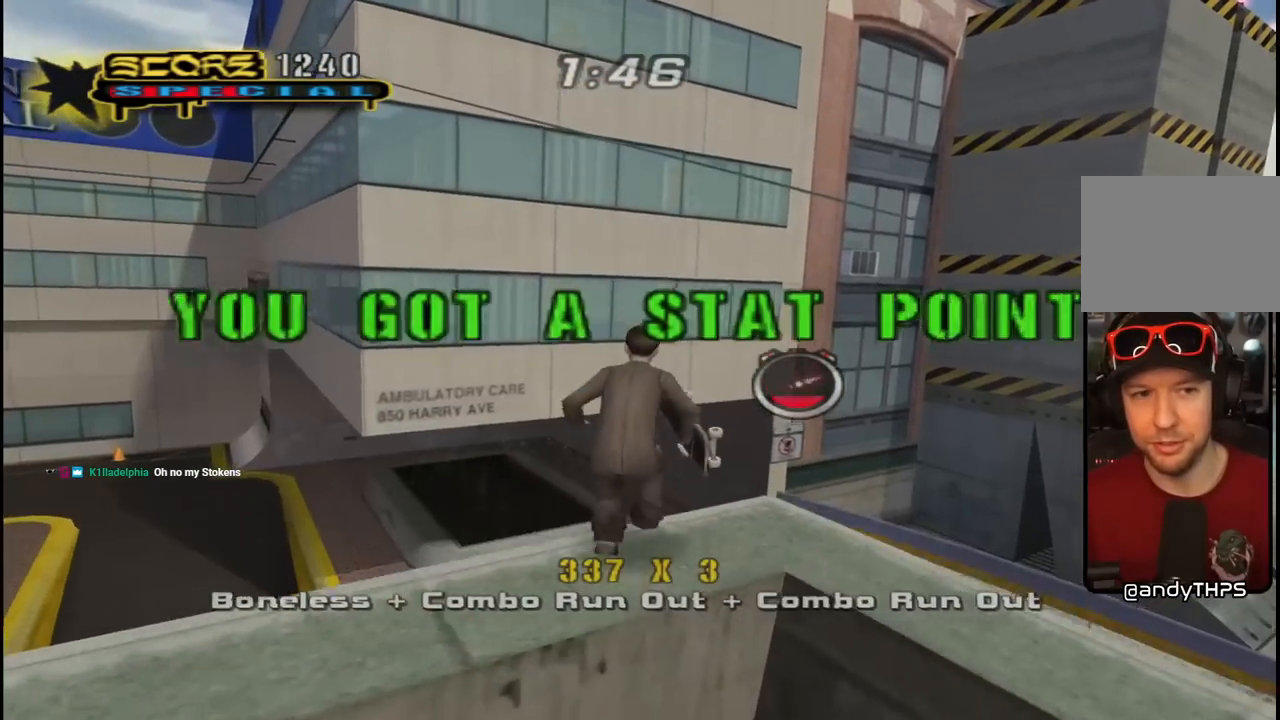
{"buttons": ["CROSS", "DPAD_DOWN", "DPAD_RIGHT"], "left_stick": "center", "right_stick": "center", "events": [[83, "DPAD_UP", "up"], [350, "CROSS", "up"], [367, "DPAD_DOWN", "down"], [433, "CROSS", "down"], [500, "DPAD_RIGHT", "down"]]}
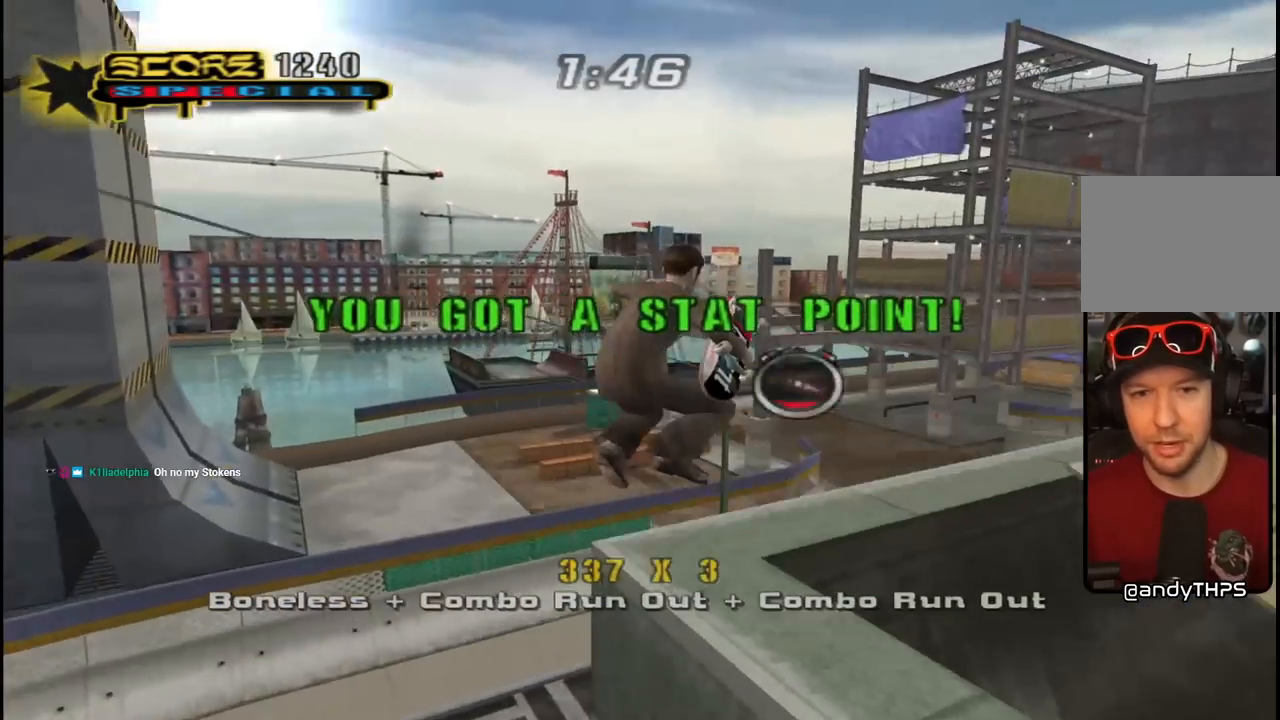
{"buttons": ["CROSS", "DPAD_RIGHT"], "left_stick": "center", "right_stick": "center", "events": [[33, "DPAD_DOWN", "up"], [67, "DPAD_UP", "down"], [483, "DPAD_UP", "up"]]}
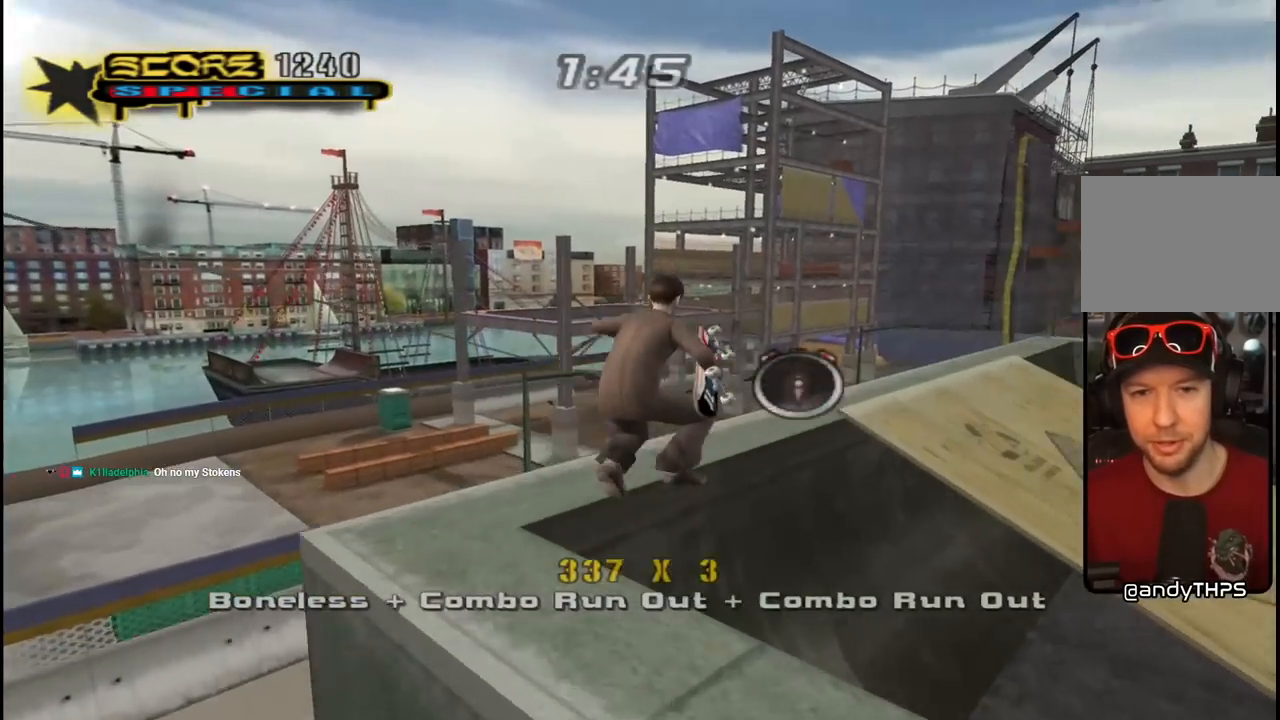
{"buttons": ["CROSS", "L1", "R1", "DPAD_RIGHT"], "left_stick": "center", "right_stick": "center", "events": [[450, "L1", "down"], [450, "R1", "down"]]}
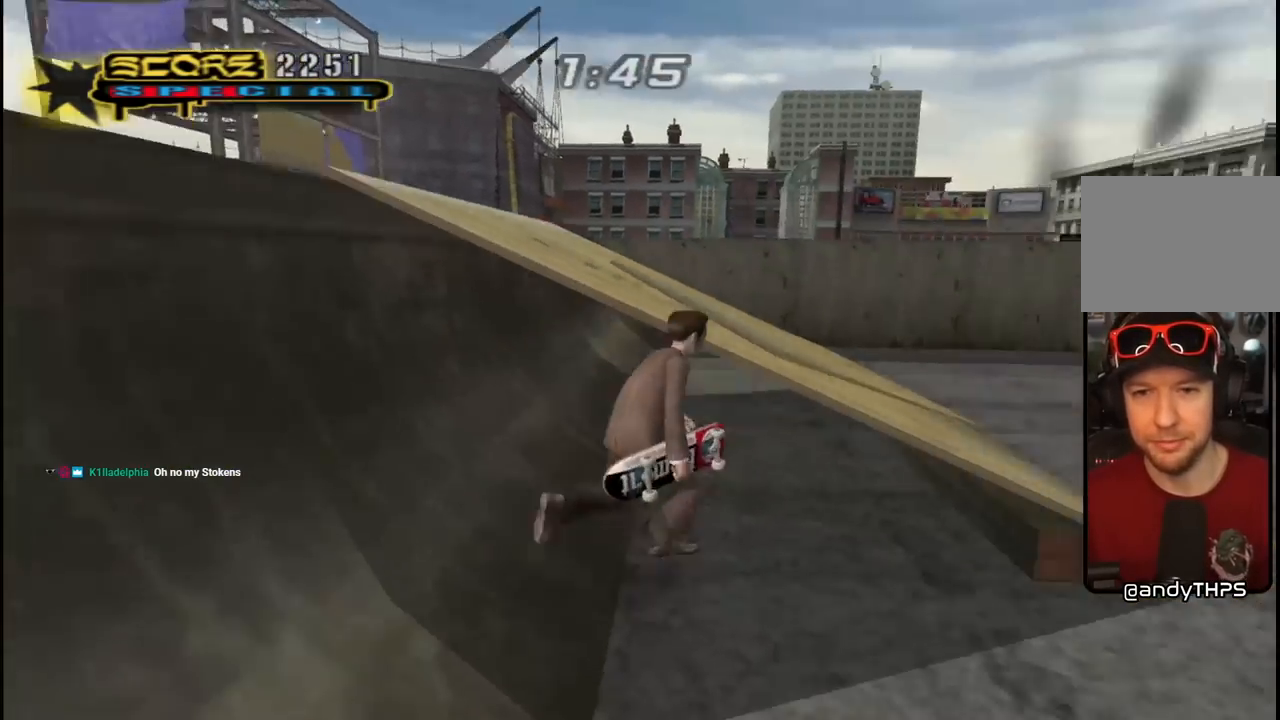
{"buttons": ["CROSS", "DPAD_UP", "DPAD_LEFT"], "left_stick": "center", "right_stick": "center", "events": [[67, "DPAD_UP", "down"], [117, "L1", "up"], [150, "R1", "up"], [167, "DPAD_RIGHT", "up"], [183, "DPAD_UP", "up"], [250, "DPAD_LEFT", "down"], [317, "DPAD_UP", "down"], [333, "DPAD_UP", "up"], [383, "DPAD_LEFT", "up"], [467, "DPAD_UP", "down"], [500, "DPAD_LEFT", "down"]]}
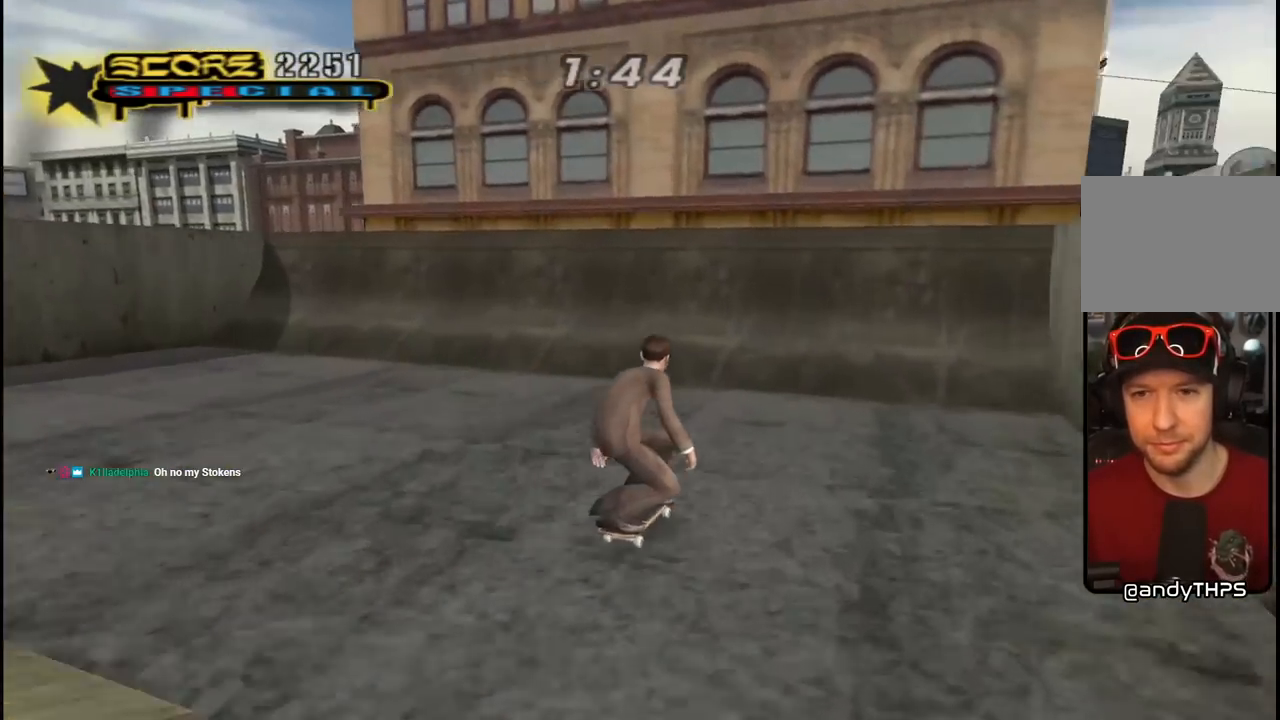
{"buttons": ["DPAD_UP"], "left_stick": "center", "right_stick": "center", "events": [[117, "DPAD_LEFT", "up"], [133, "DPAD_UP", "up"], [167, "DPAD_RIGHT", "down"], [250, "DPAD_RIGHT", "up"], [317, "DPAD_UP", "down"], [400, "DPAD_UP", "up"], [450, "DPAD_UP", "down"], [483, "CROSS", "up"]]}
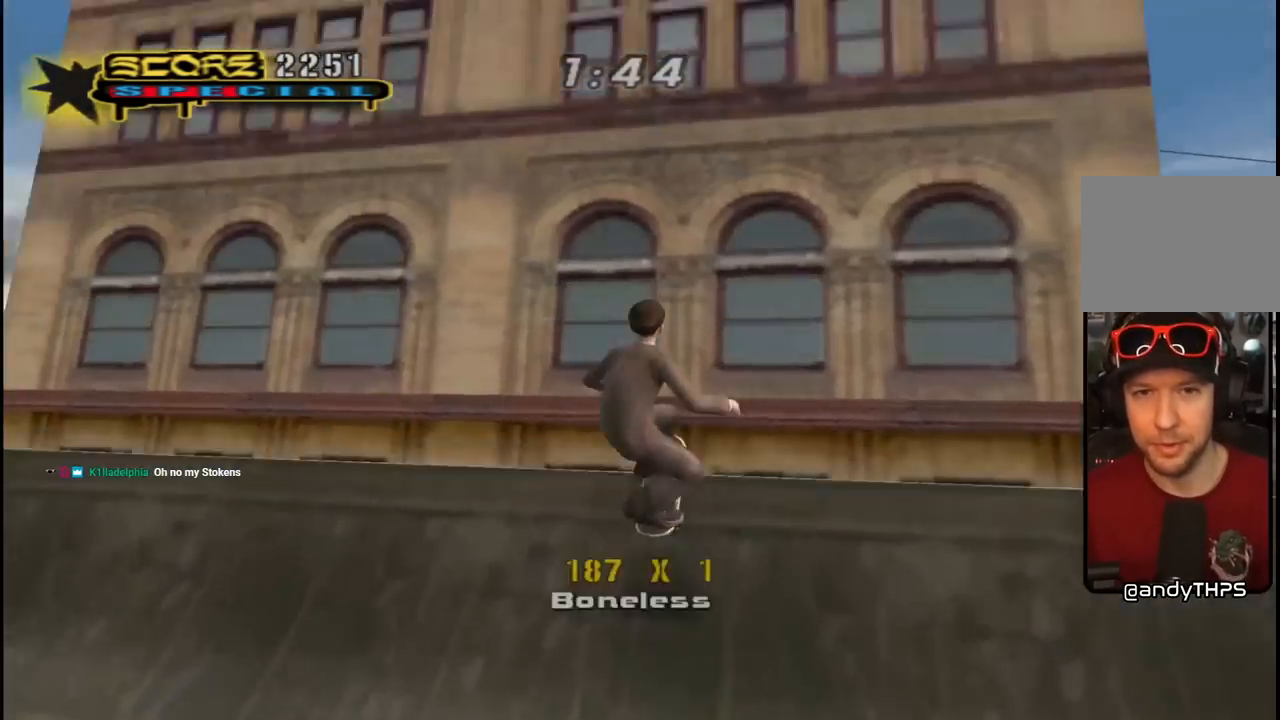
{"buttons": ["CROSS", "R1", "DPAD_UP", "DPAD_RIGHT"], "left_stick": "center", "right_stick": "center", "events": [[33, "DPAD_UP", "up"], [100, "CROSS", "down"], [217, "DPAD_UP", "down"], [250, "DPAD_RIGHT", "down"], [300, "L1", "down"], [350, "R1", "down"], [367, "R1", "up"], [383, "L1", "up"], [433, "R1", "down"]]}
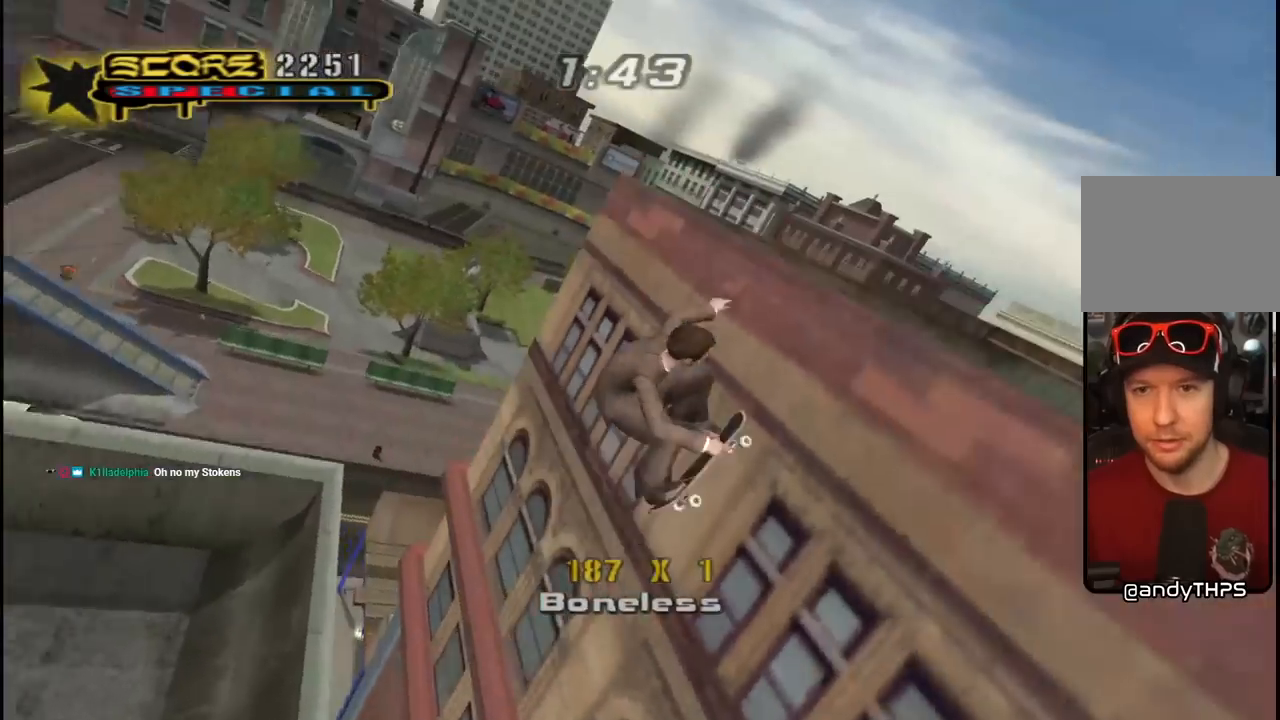
{"buttons": ["CROSS", "R1", "DPAD_UP", "DPAD_RIGHT"], "left_stick": "center", "right_stick": "center", "events": [[150, "R1", "up"], [283, "R1", "down"], [350, "R1", "up"], [467, "R1", "down"]]}
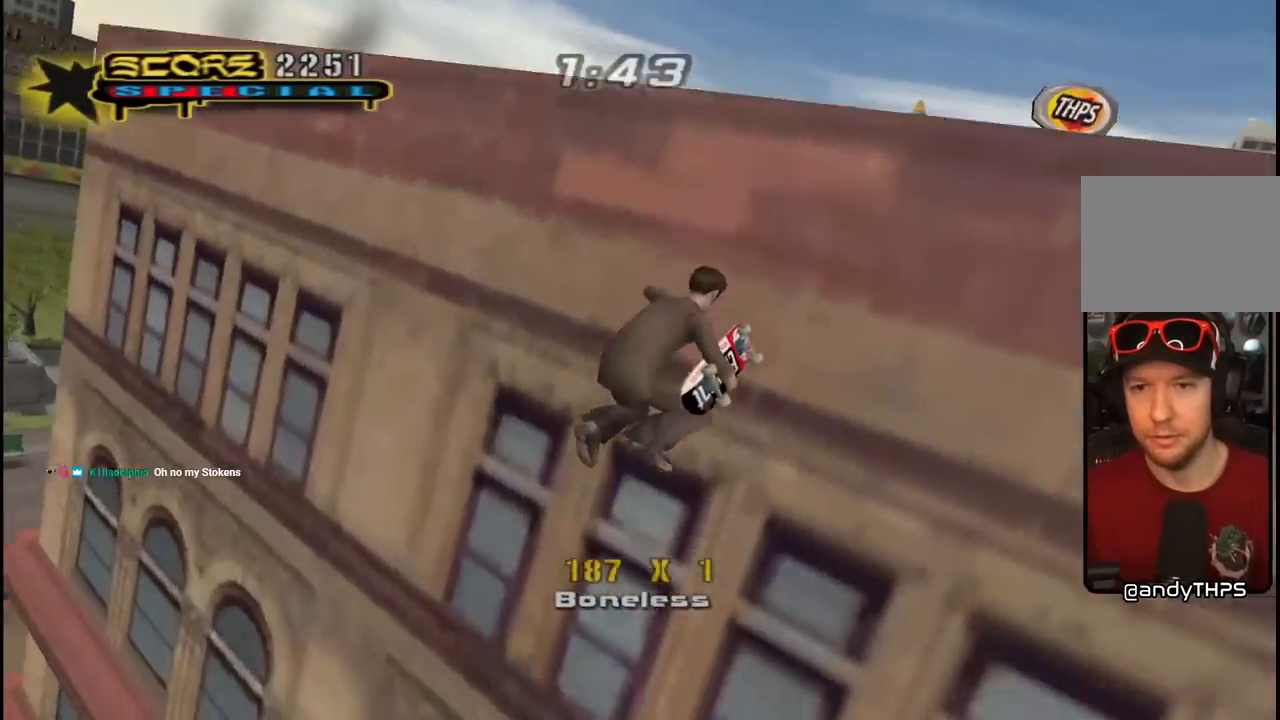
{"buttons": ["CROSS", "R1", "DPAD_UP", "DPAD_RIGHT"], "left_stick": "center", "right_stick": "center", "events": []}